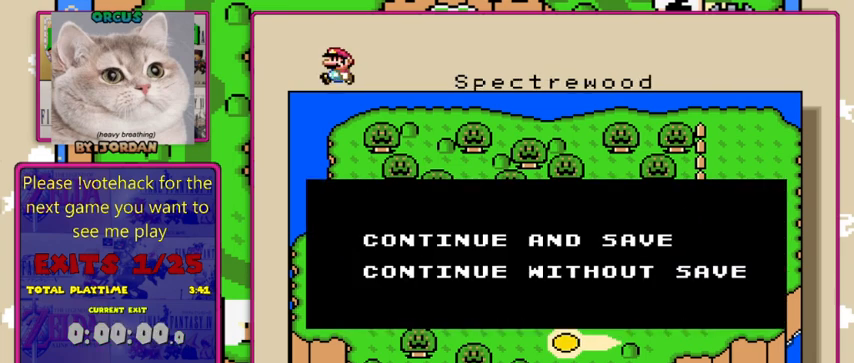
Gameplay with a controller (Nintendo layout); each line is a JSON object with the inputs held at the frame after it. "events" lists button and stick changes between this image and that frame as [ms after this image, input, new state], when the widget could be followed in between. Not read: L1 L3 R1 R3.
{"buttons": [], "events": [[100, "A", "down"], [333, "A", "up"]]}
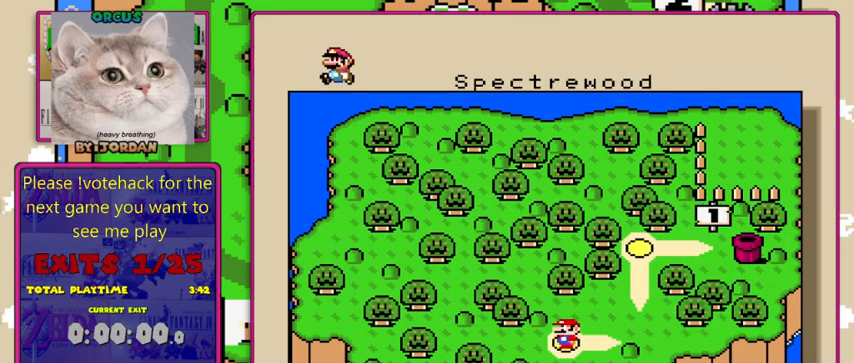
{"buttons": [], "events": []}
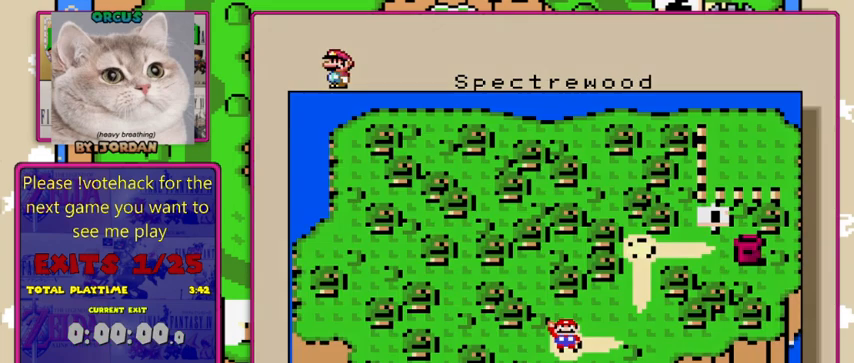
{"buttons": [], "events": [[33, "A", "down"], [233, "A", "up"]]}
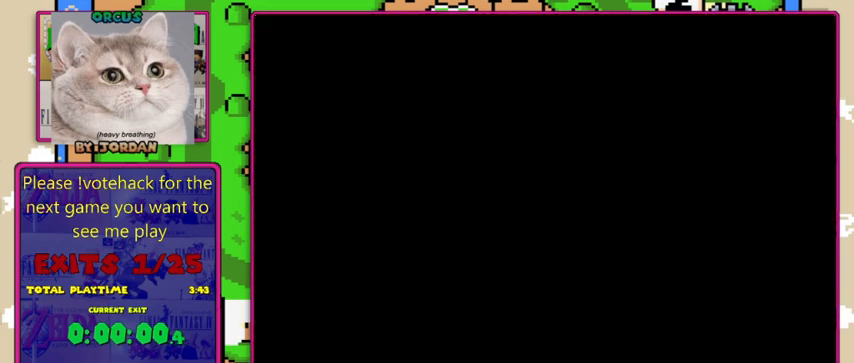
{"buttons": [], "events": []}
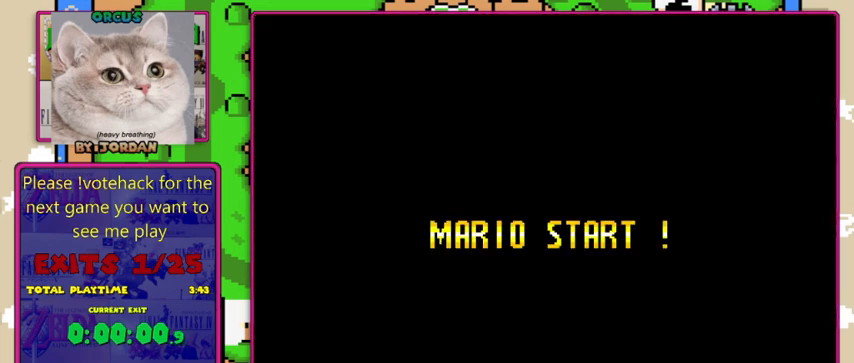
{"buttons": [], "events": []}
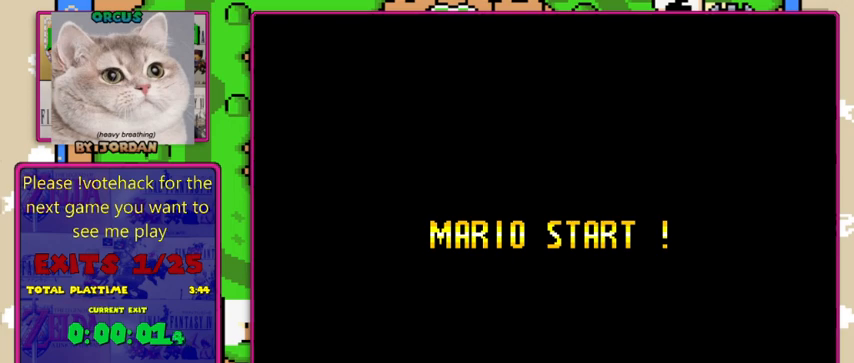
{"buttons": [], "events": []}
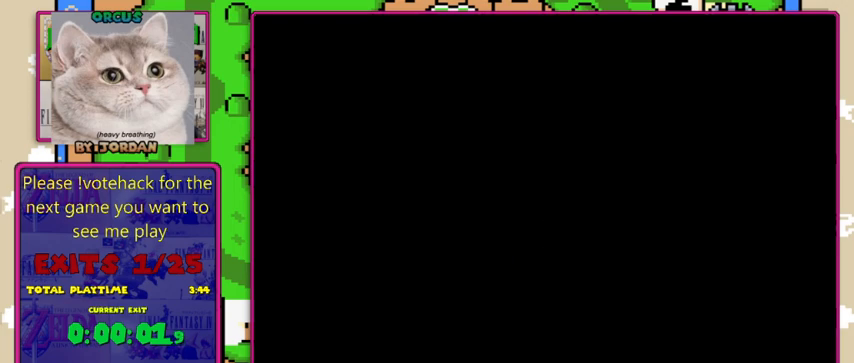
{"buttons": ["Y"], "events": [[333, "Y", "down"]]}
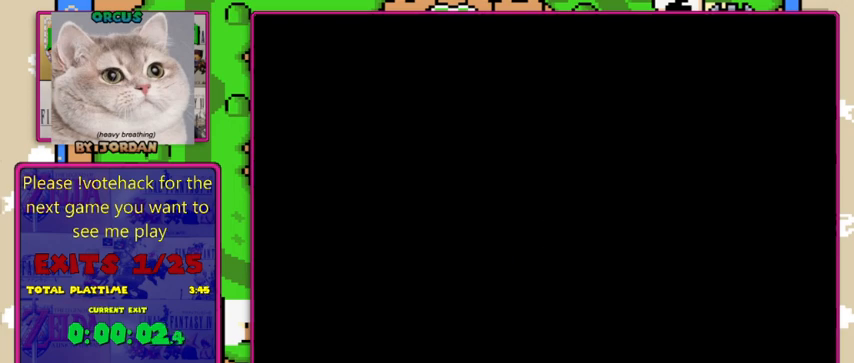
{"buttons": ["Y"], "events": []}
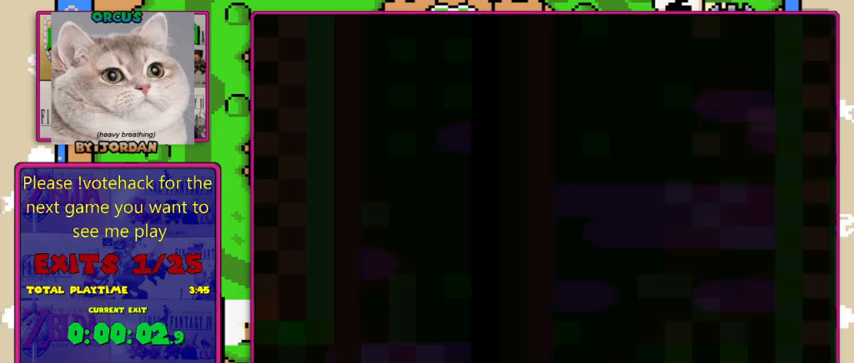
{"buttons": ["Y"], "events": []}
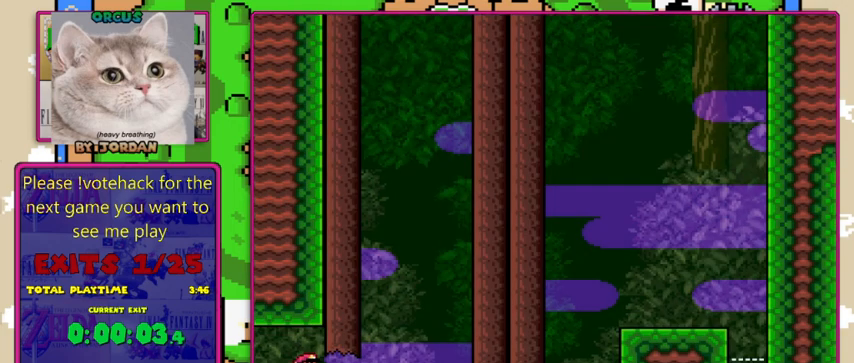
{"buttons": ["Y", "DPAD_RIGHT"], "events": [[133, "DPAD_RIGHT", "down"]]}
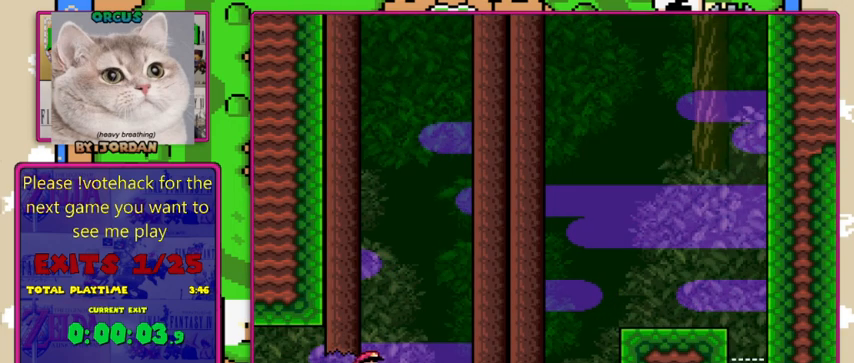
{"buttons": ["X"], "events": [[133, "DPAD_RIGHT", "up"], [167, "DPAD_LEFT", "down"], [267, "X", "down"], [333, "DPAD_LEFT", "up"], [333, "Y", "up"]]}
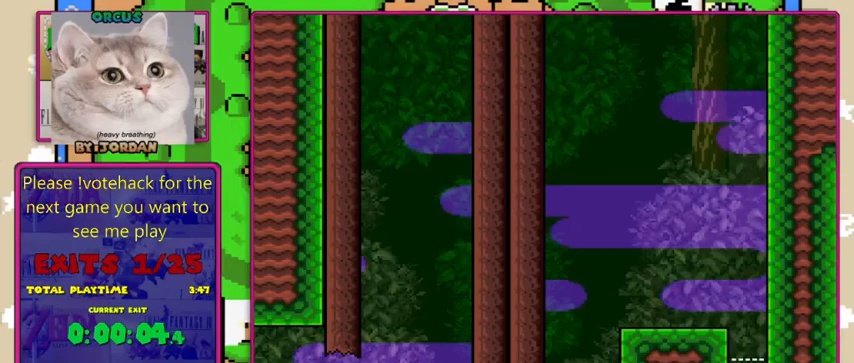
{"buttons": ["A", "X"], "events": [[300, "A", "down"]]}
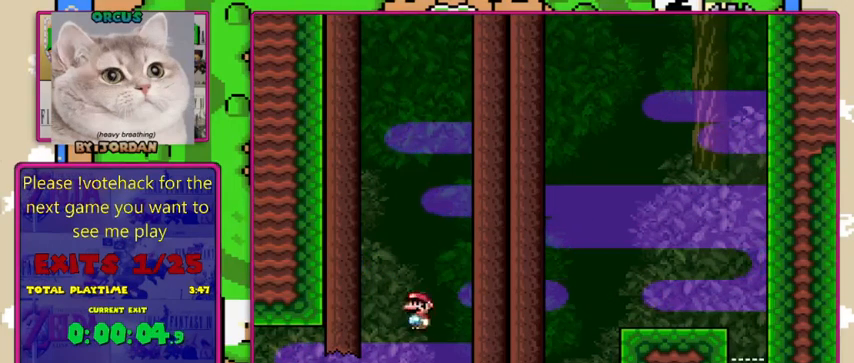
{"buttons": ["X", "DPAD_RIGHT"], "events": [[33, "DPAD_RIGHT", "down"], [167, "A", "up"], [233, "DPAD_RIGHT", "up"], [433, "DPAD_RIGHT", "down"]]}
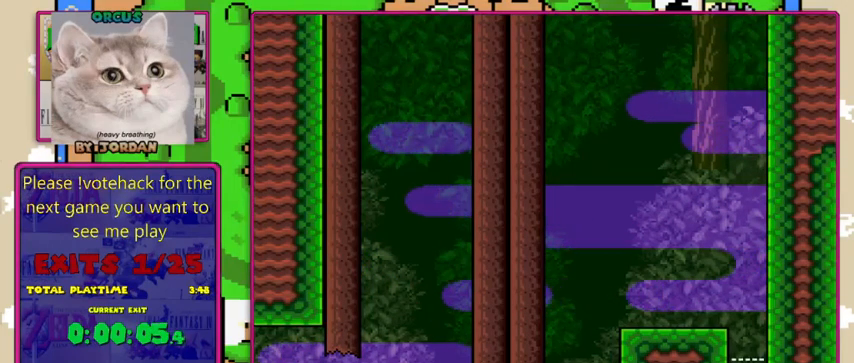
{"buttons": ["Y", "DPAD_RIGHT"], "events": [[33, "X", "up"], [33, "Y", "down"]]}
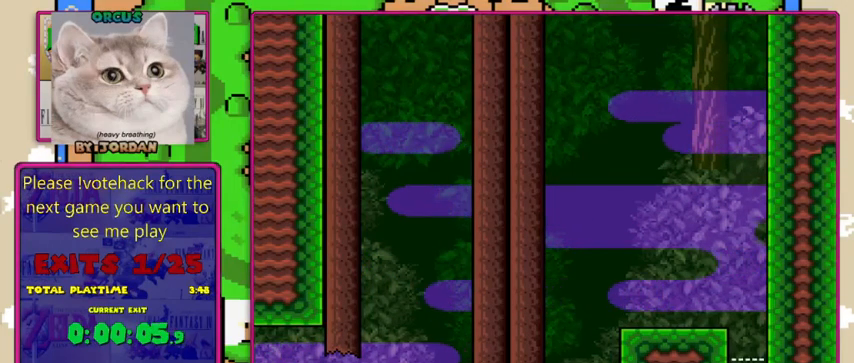
{"buttons": ["B", "Y", "DPAD_RIGHT"], "events": [[100, "B", "down"]]}
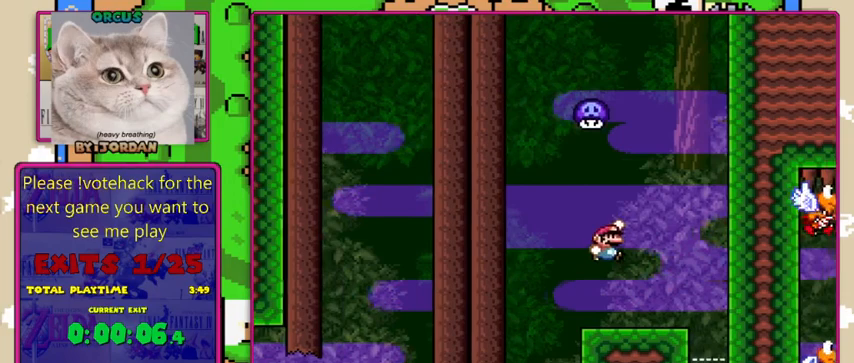
{"buttons": ["Y", "DPAD_RIGHT"], "events": [[267, "B", "up"]]}
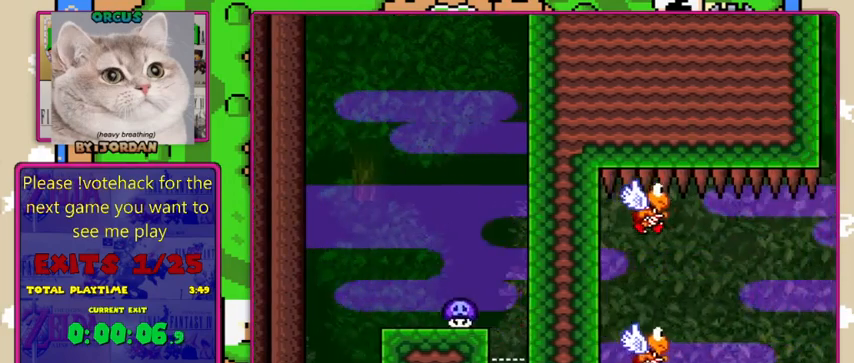
{"buttons": ["Y", "DPAD_RIGHT"], "events": []}
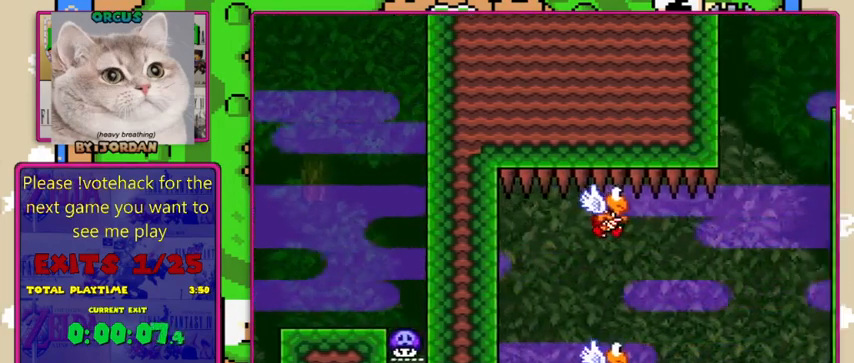
{"buttons": ["Y", "DPAD_RIGHT"], "events": [[33, "DPAD_RIGHT", "up"], [67, "DPAD_LEFT", "down"], [200, "DPAD_LEFT", "up"], [267, "DPAD_RIGHT", "down"]]}
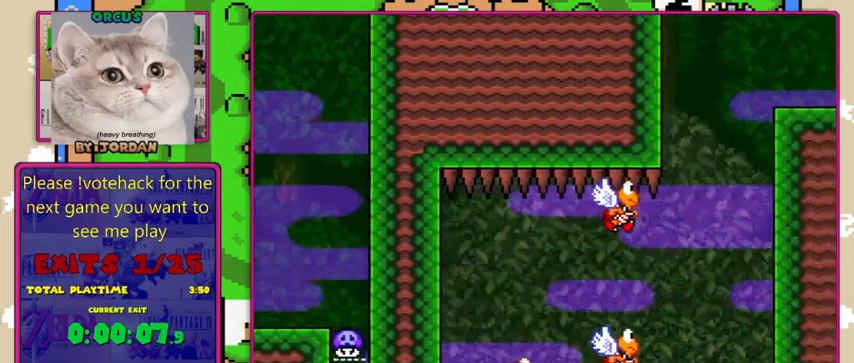
{"buttons": ["Y", "DPAD_RIGHT"], "events": [[33, "B", "down"], [300, "B", "up"]]}
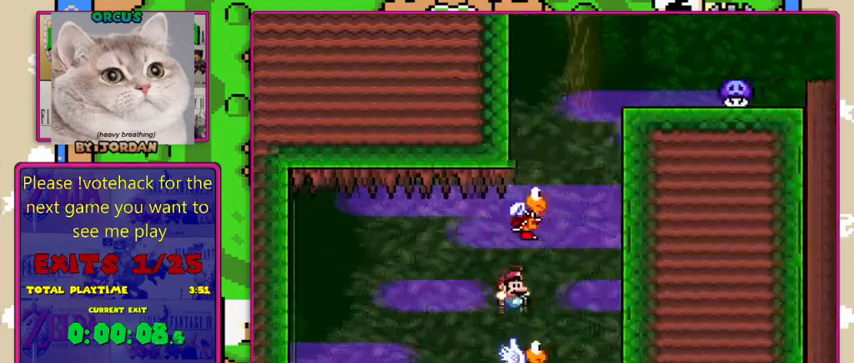
{"buttons": ["B", "Y", "DPAD_LEFT"], "events": [[67, "B", "down"], [367, "DPAD_RIGHT", "up"], [467, "DPAD_LEFT", "down"]]}
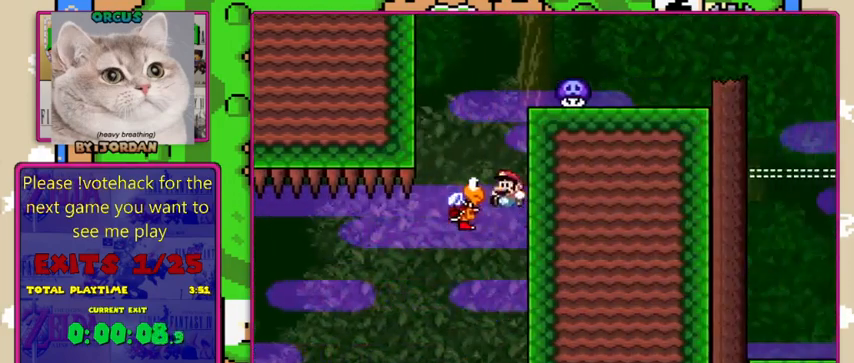
{"buttons": ["B", "Y", "DPAD_RIGHT"], "events": [[100, "B", "up"], [133, "B", "down"], [300, "DPAD_LEFT", "up"], [333, "DPAD_RIGHT", "down"]]}
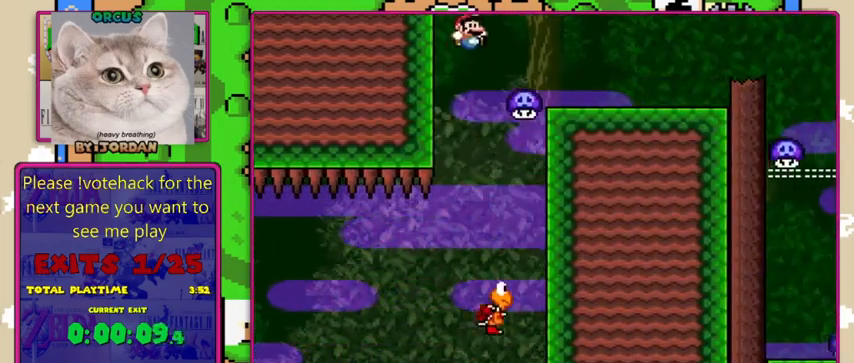
{"buttons": ["Y", "DPAD_RIGHT"], "events": [[367, "B", "up"]]}
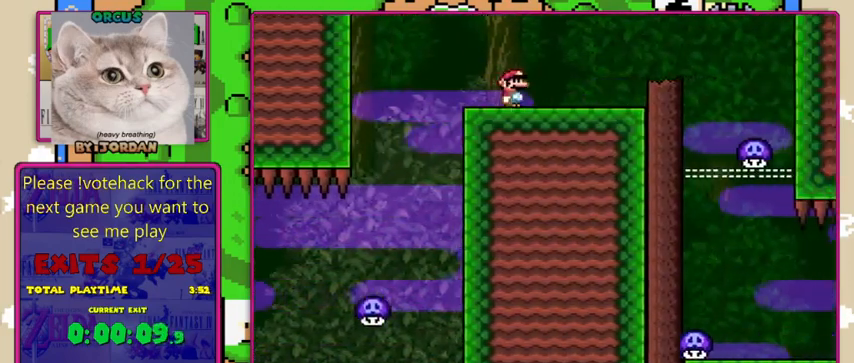
{"buttons": ["Y", "DPAD_RIGHT"], "events": [[167, "B", "down"], [400, "B", "up"]]}
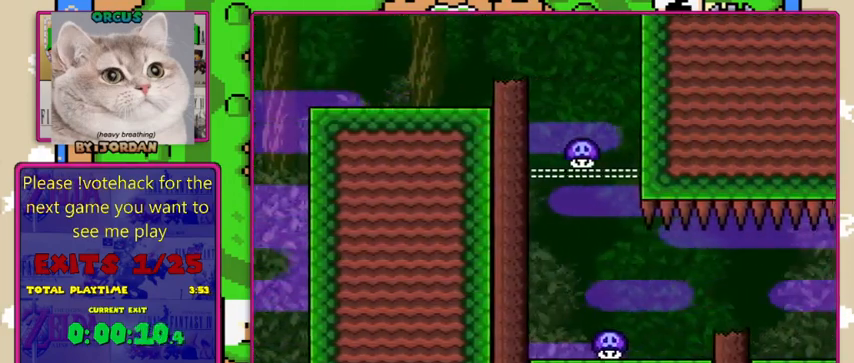
{"buttons": ["B", "Y"], "events": [[67, "B", "down"], [100, "DPAD_RIGHT", "up"], [133, "DPAD_LEFT", "down"], [467, "DPAD_LEFT", "up"]]}
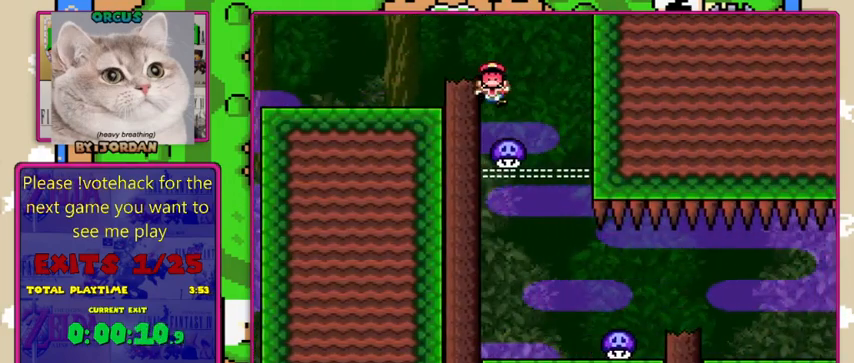
{"buttons": ["B", "Y"], "events": []}
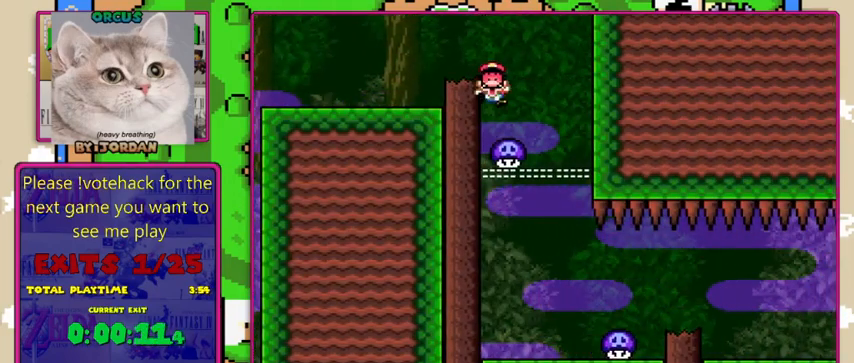
{"buttons": [], "events": [[33, "B", "up"], [433, "Y", "up"]]}
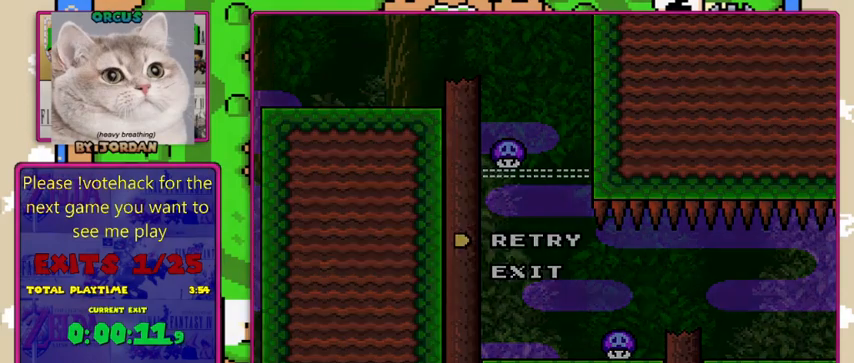
{"buttons": ["B"], "events": [[167, "B", "down"]]}
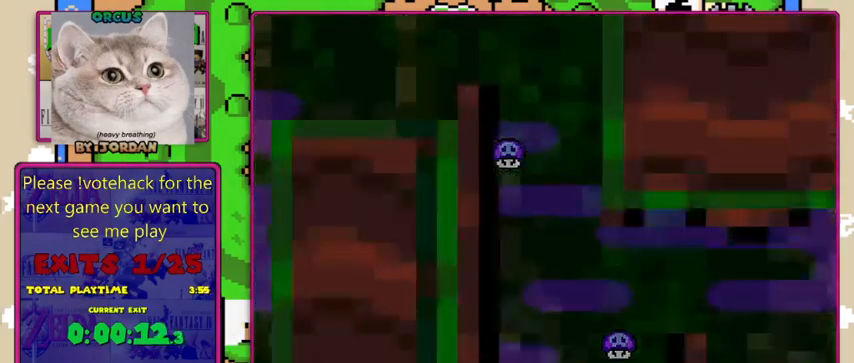
{"buttons": ["B"], "events": []}
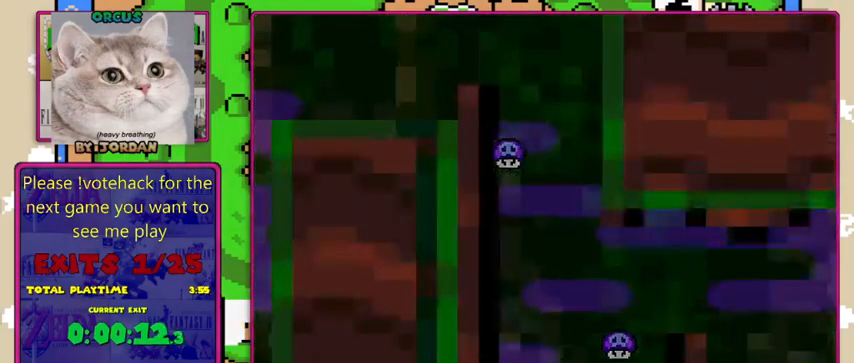
{"buttons": ["B"], "events": []}